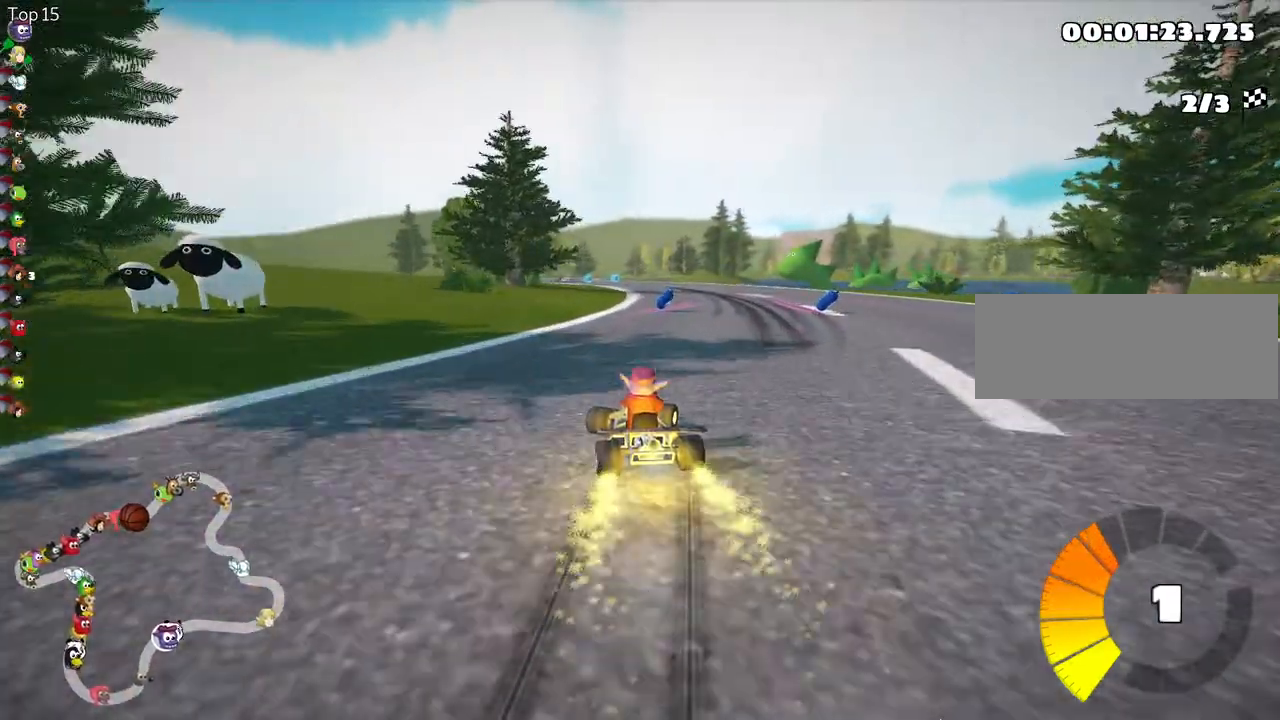
Gameplay with keyboard; each line is a JSON object with the keys held at the frame after it. "events" lists presses ("down") and releases ("up") of "down", "fire", "flag", "left", "look", "nitro", "right", "skid" and "up" between this image and that frame as [ms after this image, input, new state], when the widget could be followed in between. No other keys are recorded. Mouse input is not recorded. Key names are as the overlay labels them; some are game actions (e.g. jump) rather than physical keys.
{"keys": ["up"], "events": [[133, "skid", "up"], [233, "right", "up"], [283, "nitro", "down"], [417, "nitro", "up"]]}
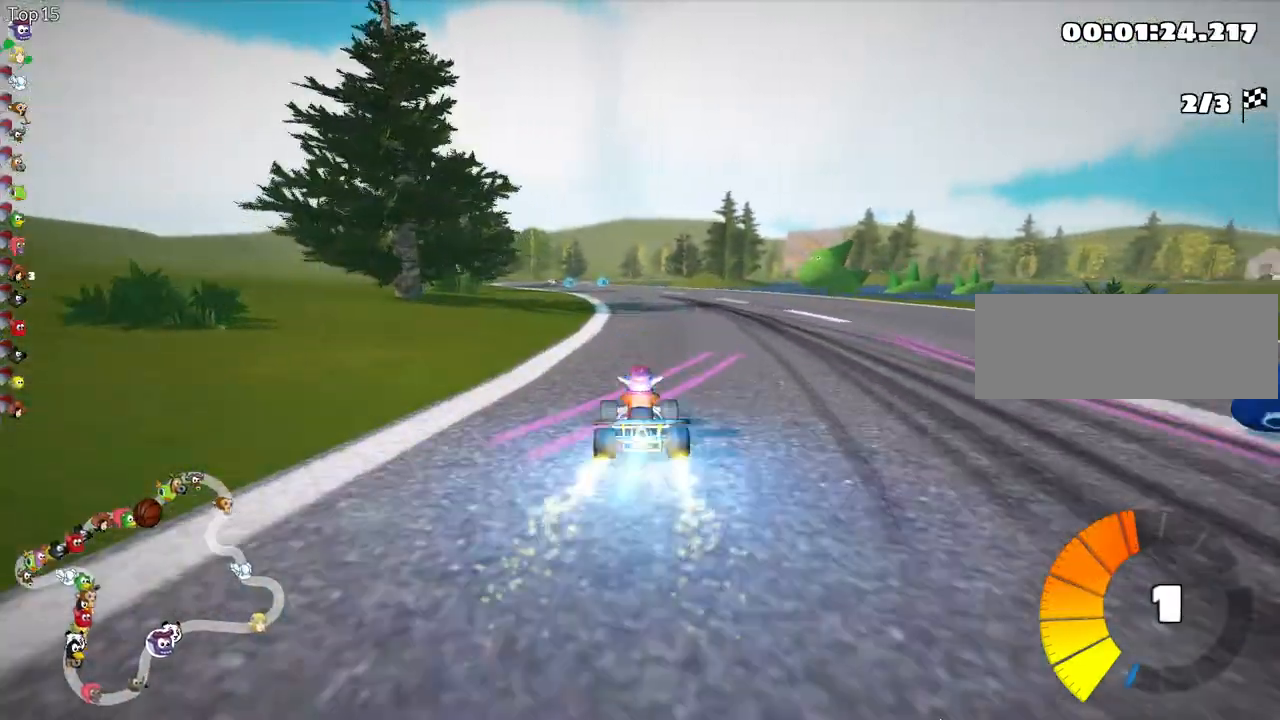
{"keys": ["up"], "events": [[133, "left", "down"], [317, "left", "up"]]}
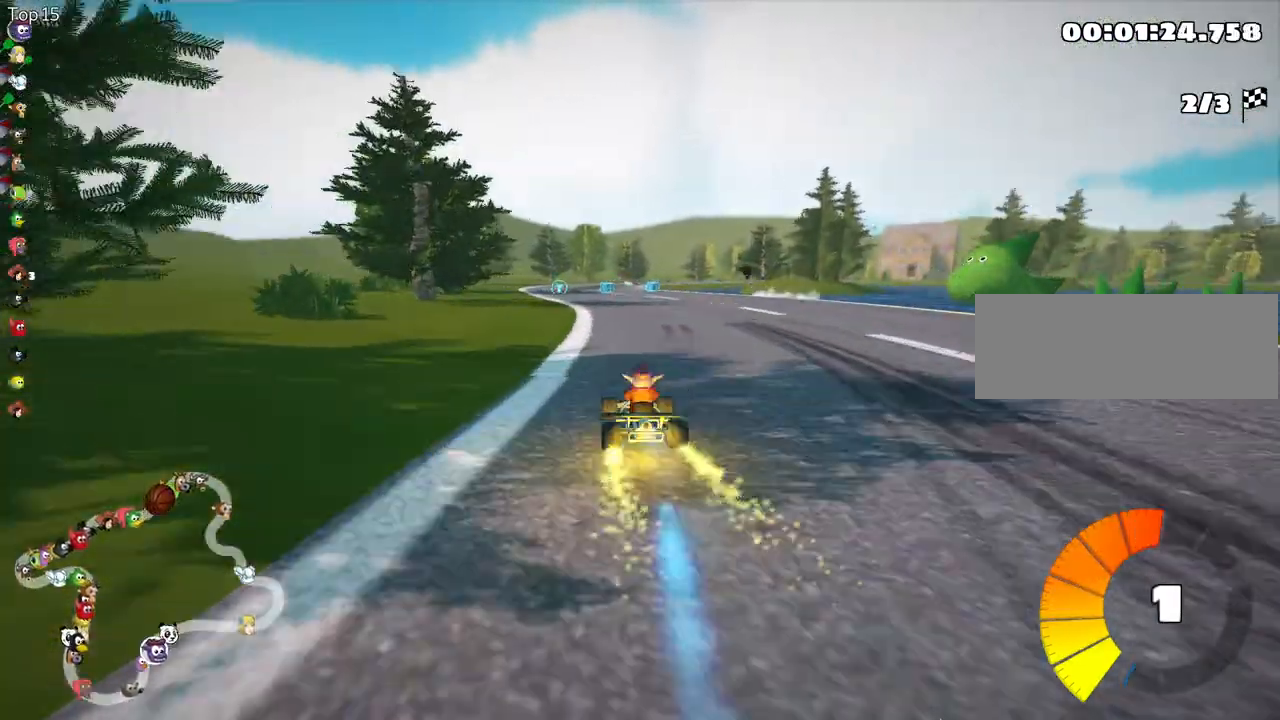
{"keys": ["up"], "events": [[383, "right", "down"], [467, "right", "up"]]}
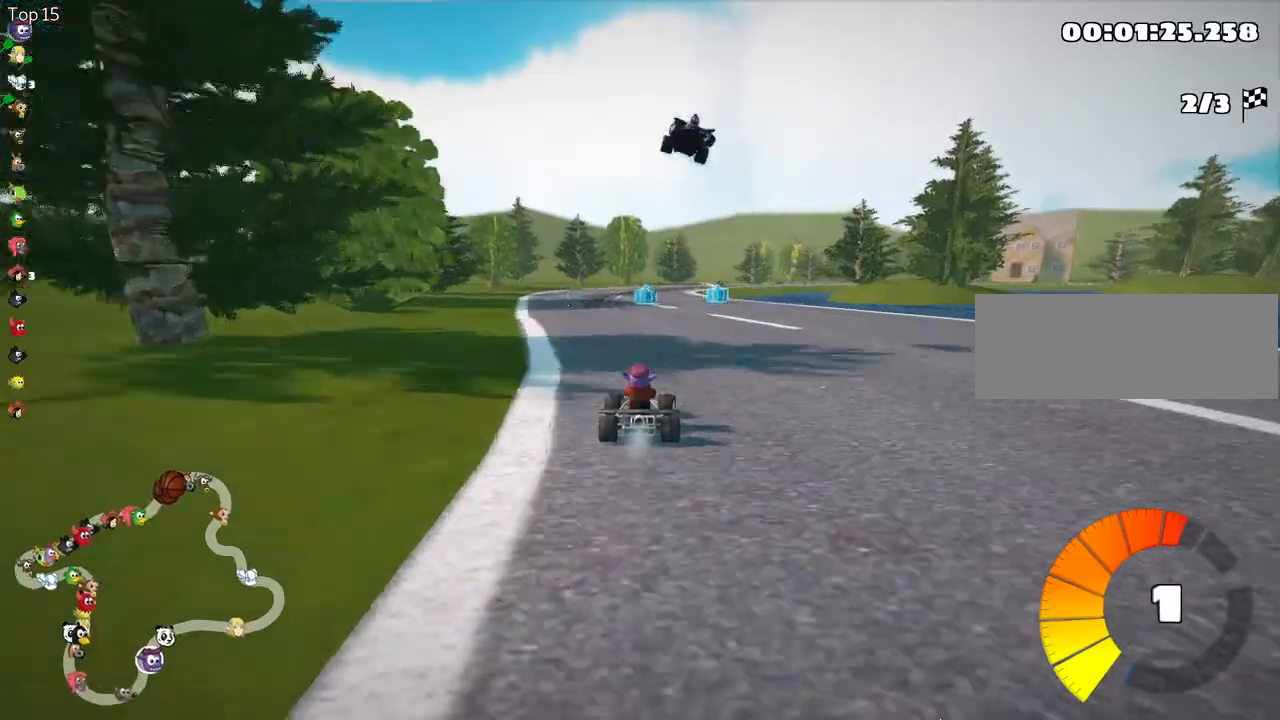
{"keys": ["nitro", "up"], "events": [[283, "left", "down"], [417, "nitro", "down"], [500, "left", "up"]]}
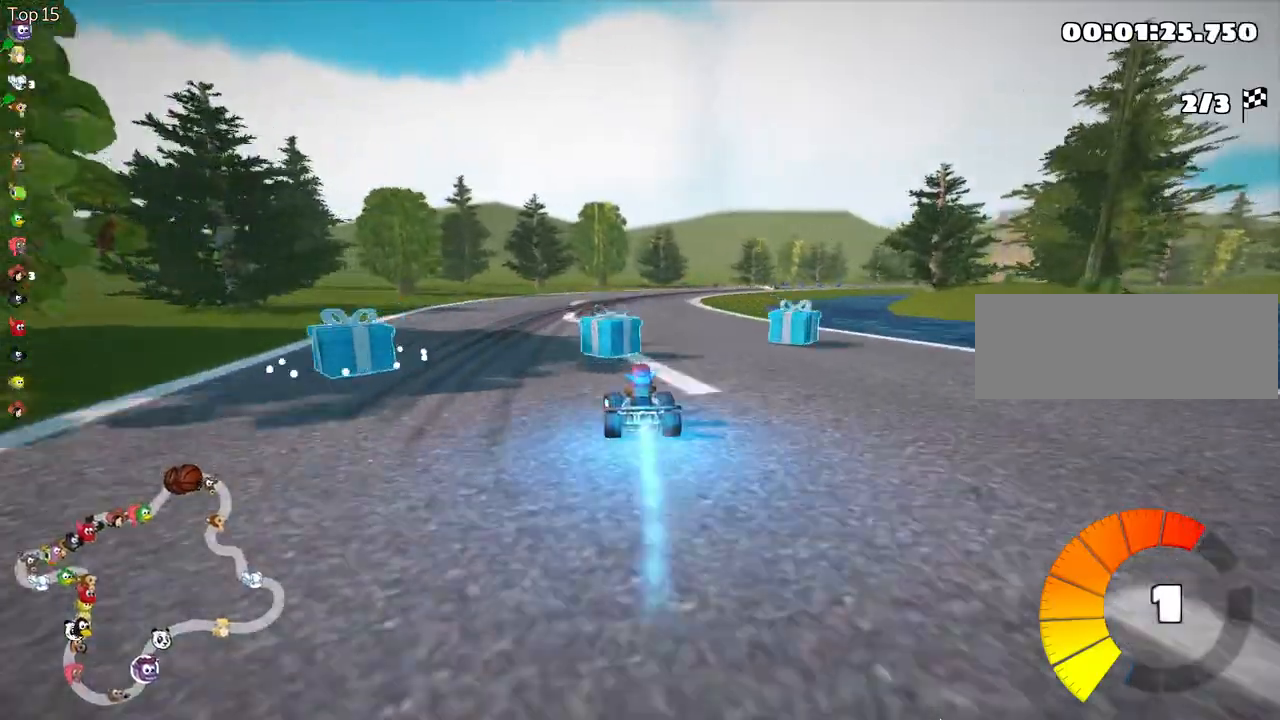
{"keys": ["skid", "up"], "events": [[50, "nitro", "up"], [83, "skid", "down"], [100, "right", "down"], [283, "right", "up"], [333, "left", "down"], [500, "left", "up"]]}
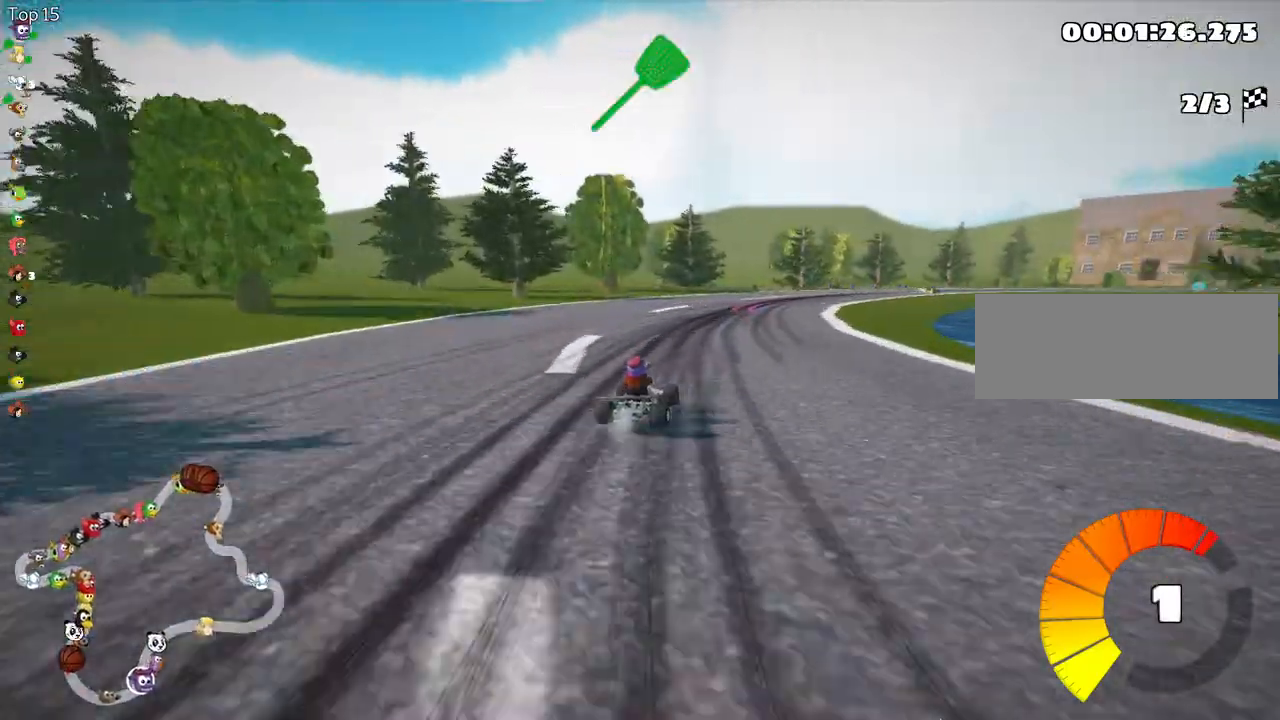
{"keys": ["left", "nitro", "skid", "up"], "events": [[17, "right", "down"], [333, "left", "down"], [417, "right", "up"], [433, "nitro", "down"]]}
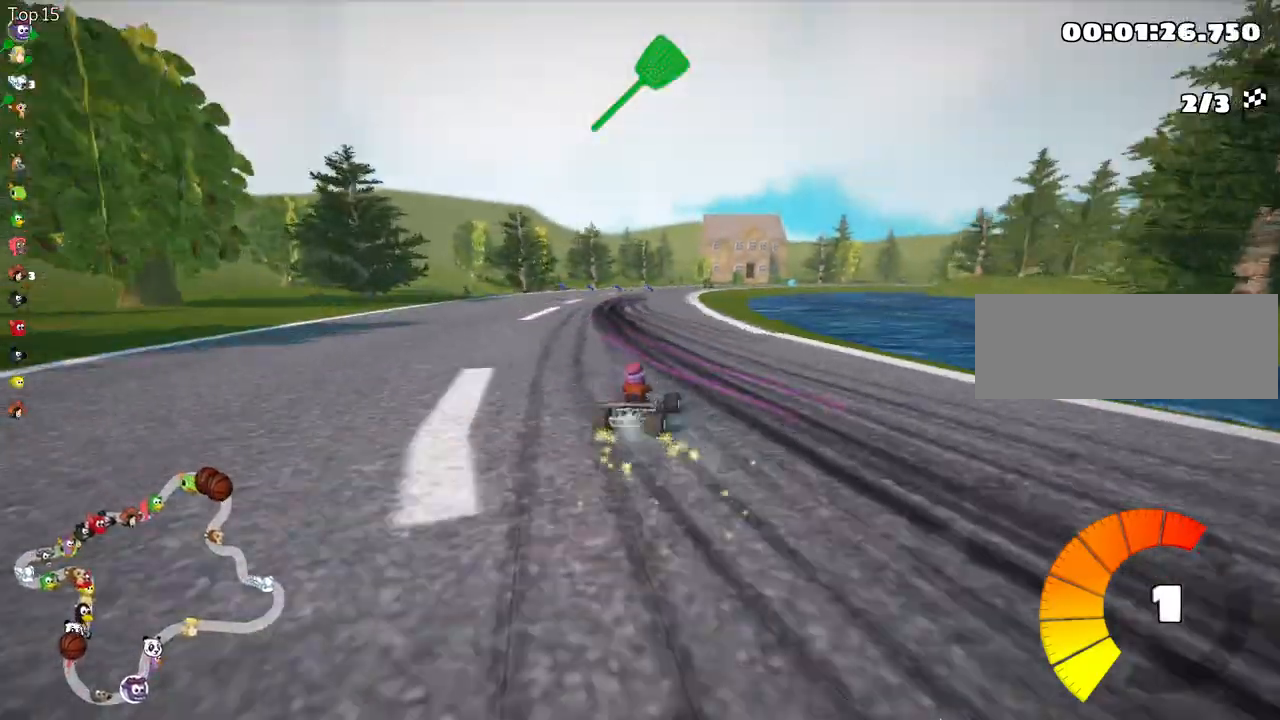
{"keys": ["skid", "up"], "events": [[117, "nitro", "up"], [150, "left", "up"]]}
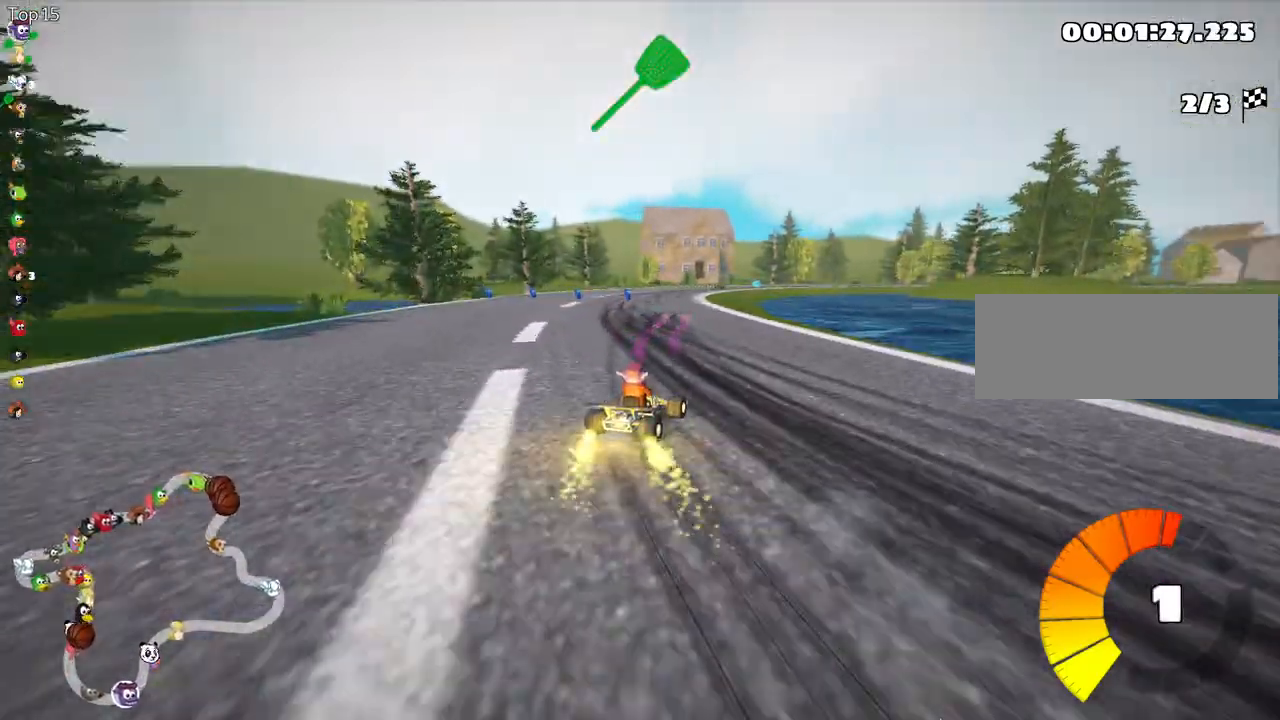
{"keys": ["left", "skid", "up"], "events": [[50, "left", "down"]]}
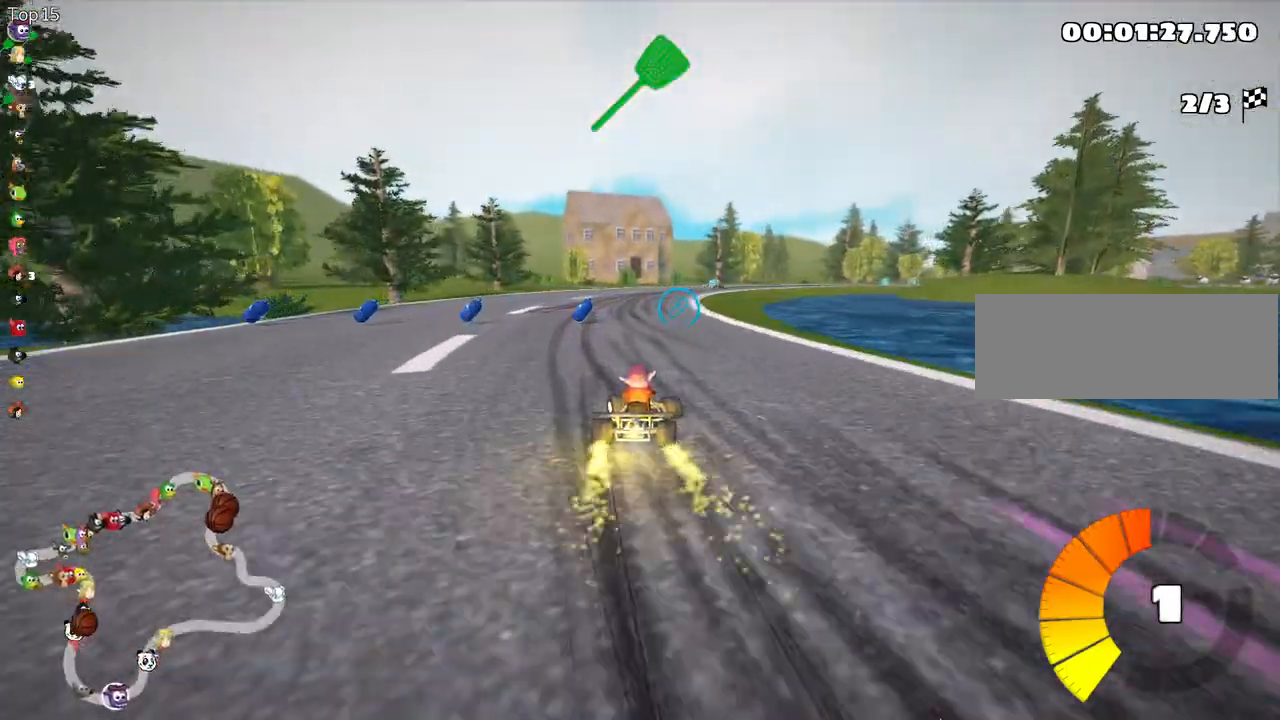
{"keys": ["right", "skid", "up"], "events": [[33, "skid", "up"], [83, "nitro", "down"], [133, "left", "up"], [183, "nitro", "up"], [283, "right", "down"], [400, "skid", "down"]]}
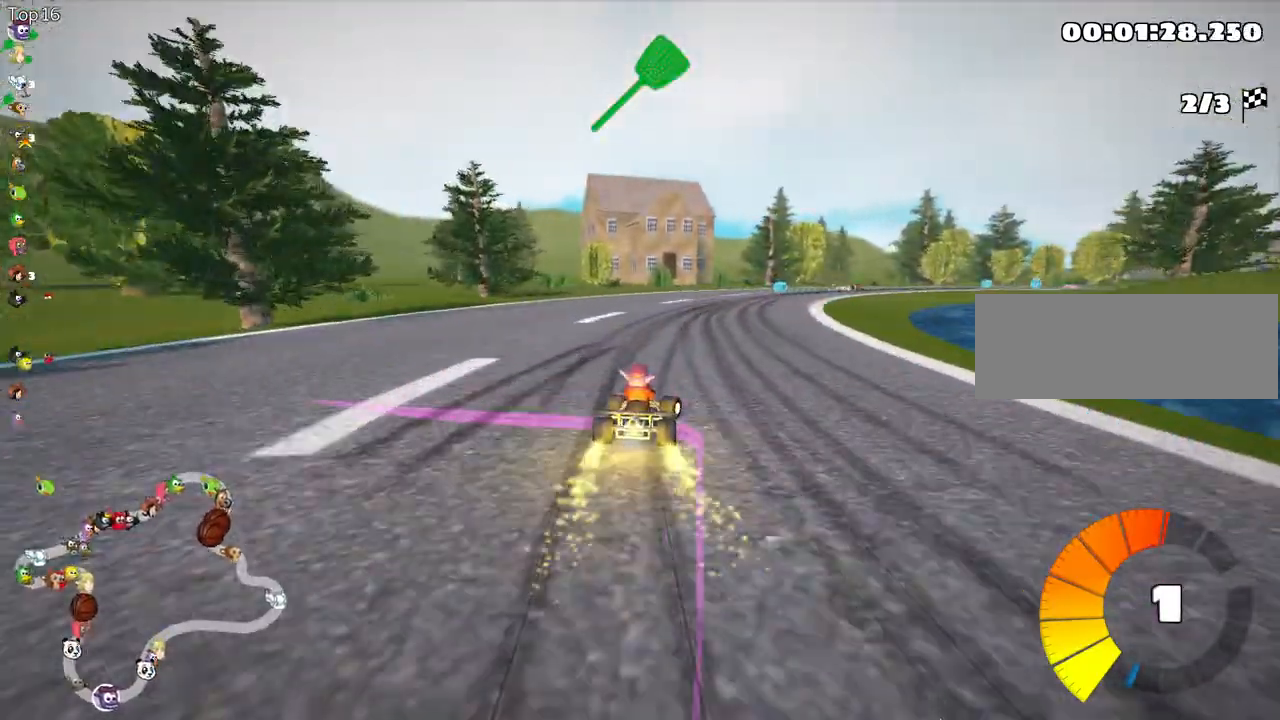
{"keys": ["left", "nitro", "skid", "up"], "events": [[83, "right", "up"], [117, "left", "down"], [317, "nitro", "down"]]}
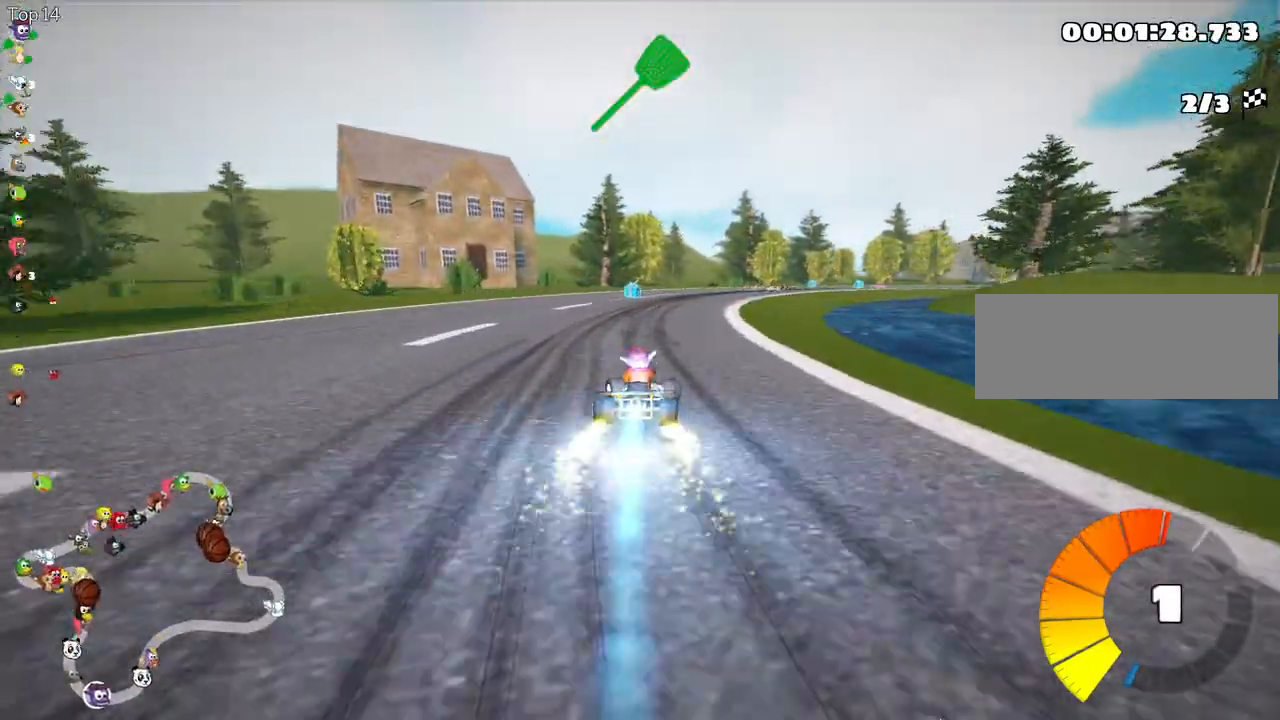
{"keys": ["right", "skid", "up"], "events": [[17, "nitro", "up"], [67, "skid", "up"], [217, "left", "up"], [383, "right", "down"], [400, "skid", "down"]]}
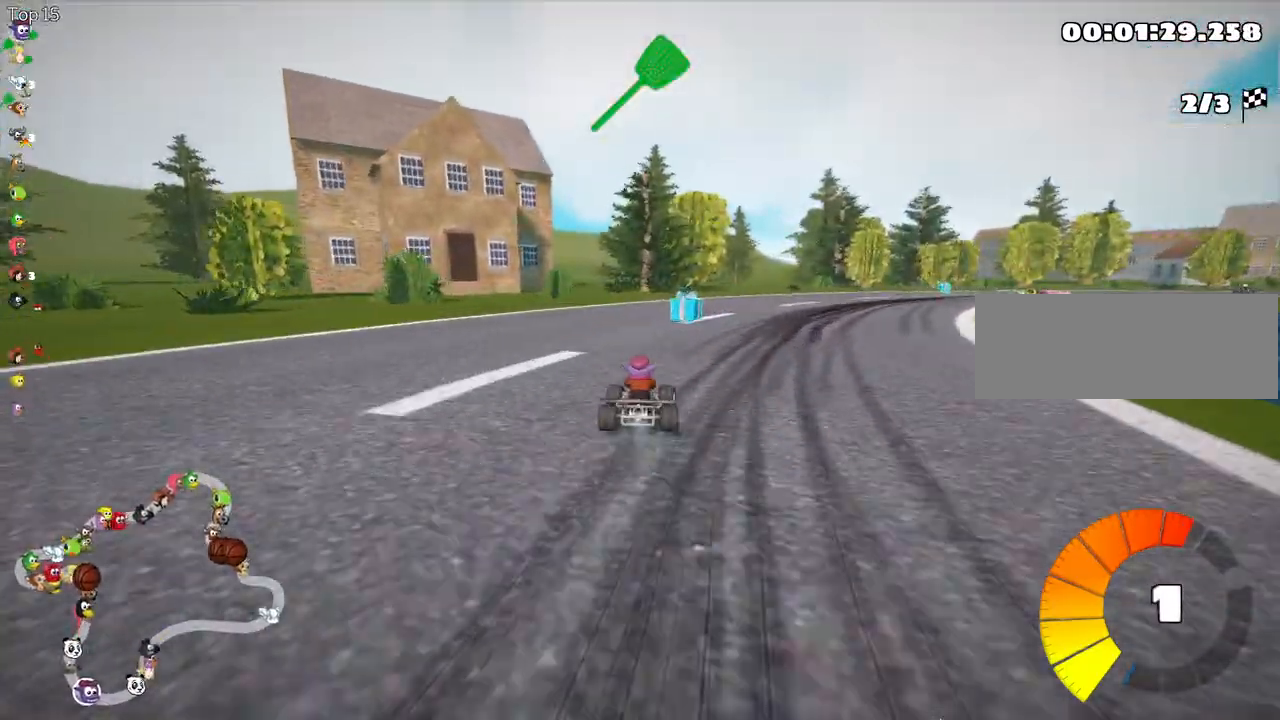
{"keys": ["right", "skid", "up"], "events": []}
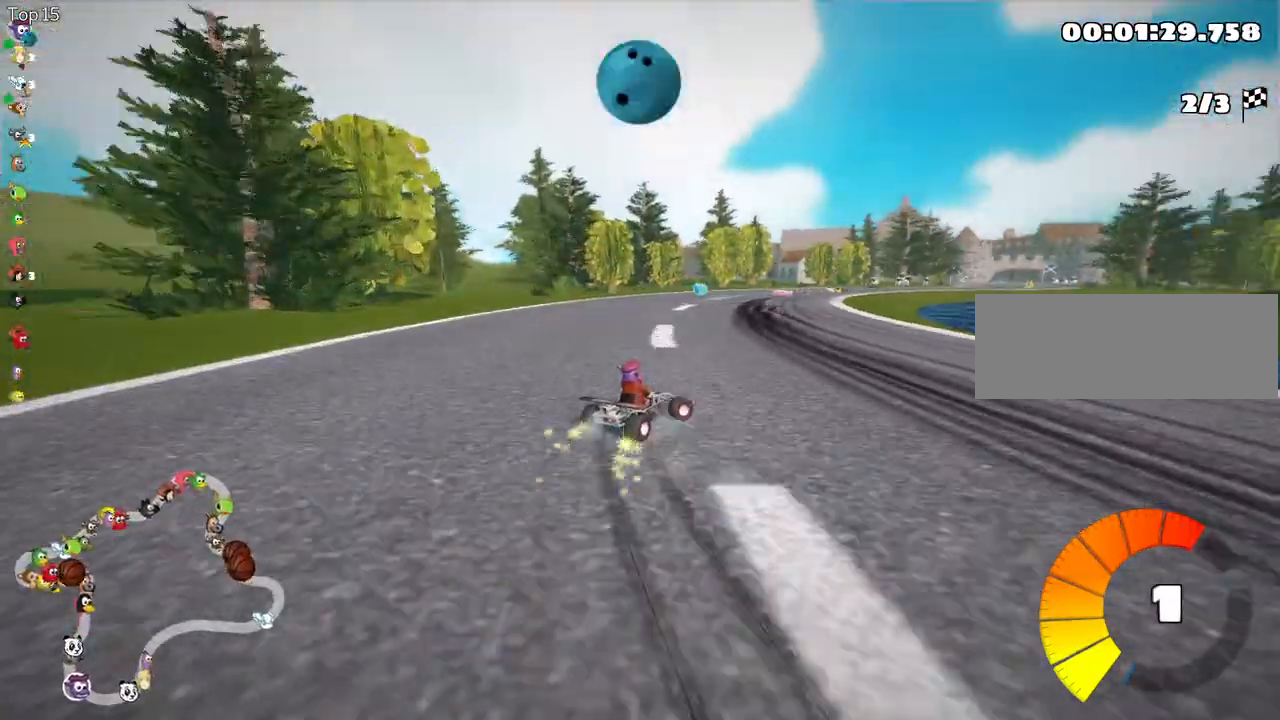
{"keys": ["left", "nitro", "skid", "up"], "events": [[17, "left", "down"], [67, "right", "up"], [133, "nitro", "down"], [350, "left", "up"], [500, "left", "down"]]}
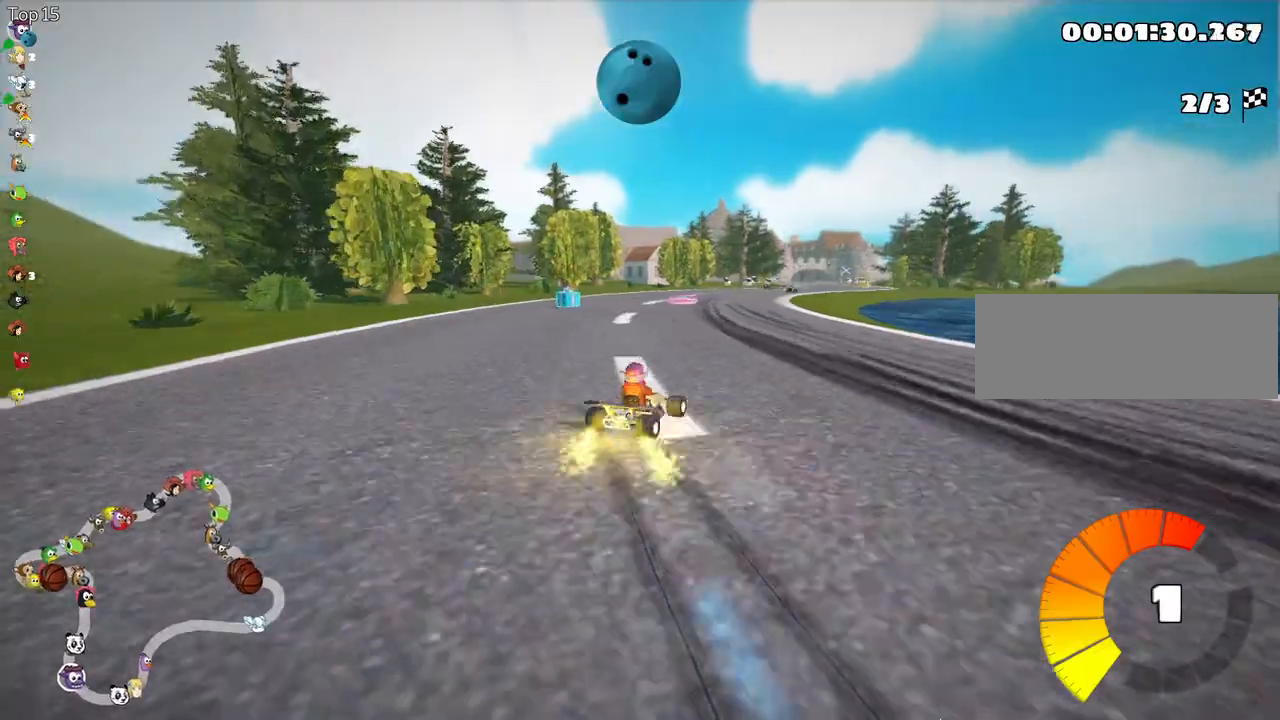
{"keys": ["skid", "up"], "events": [[450, "left", "up"], [467, "nitro", "up"]]}
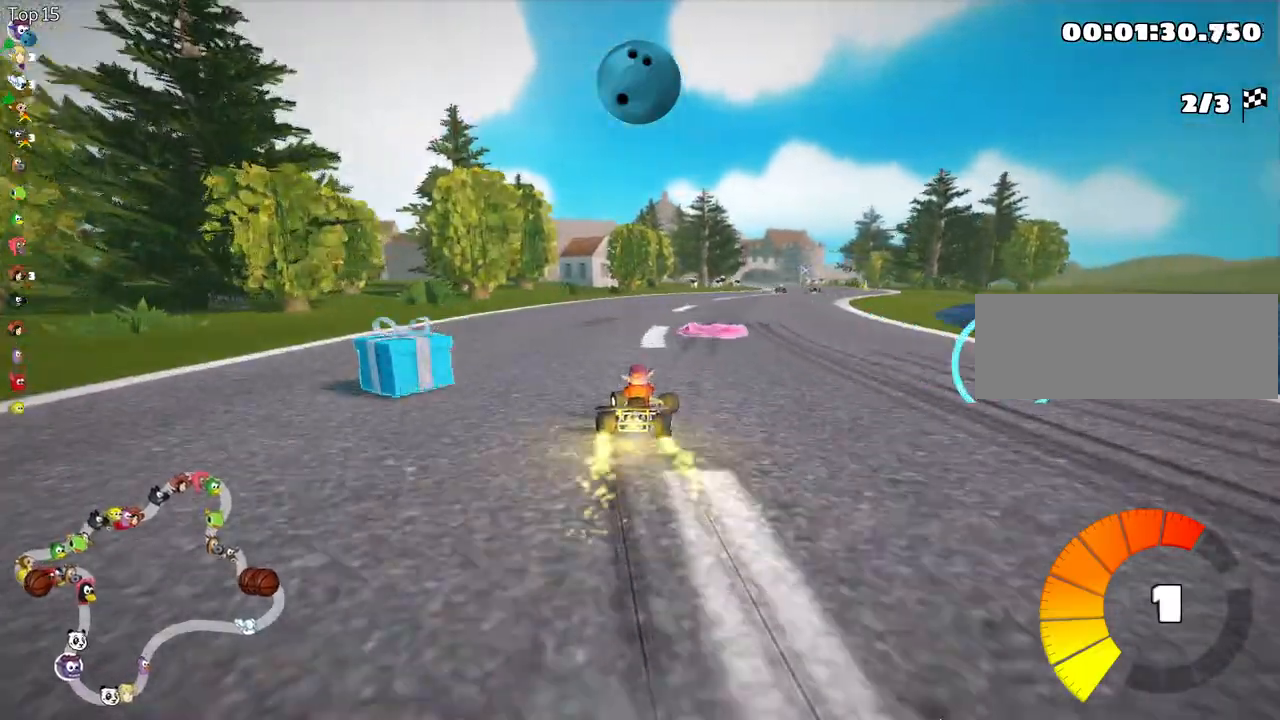
{"keys": ["left", "skid", "up"], "events": [[133, "fire", "down"], [200, "left", "down"], [250, "fire", "up"]]}
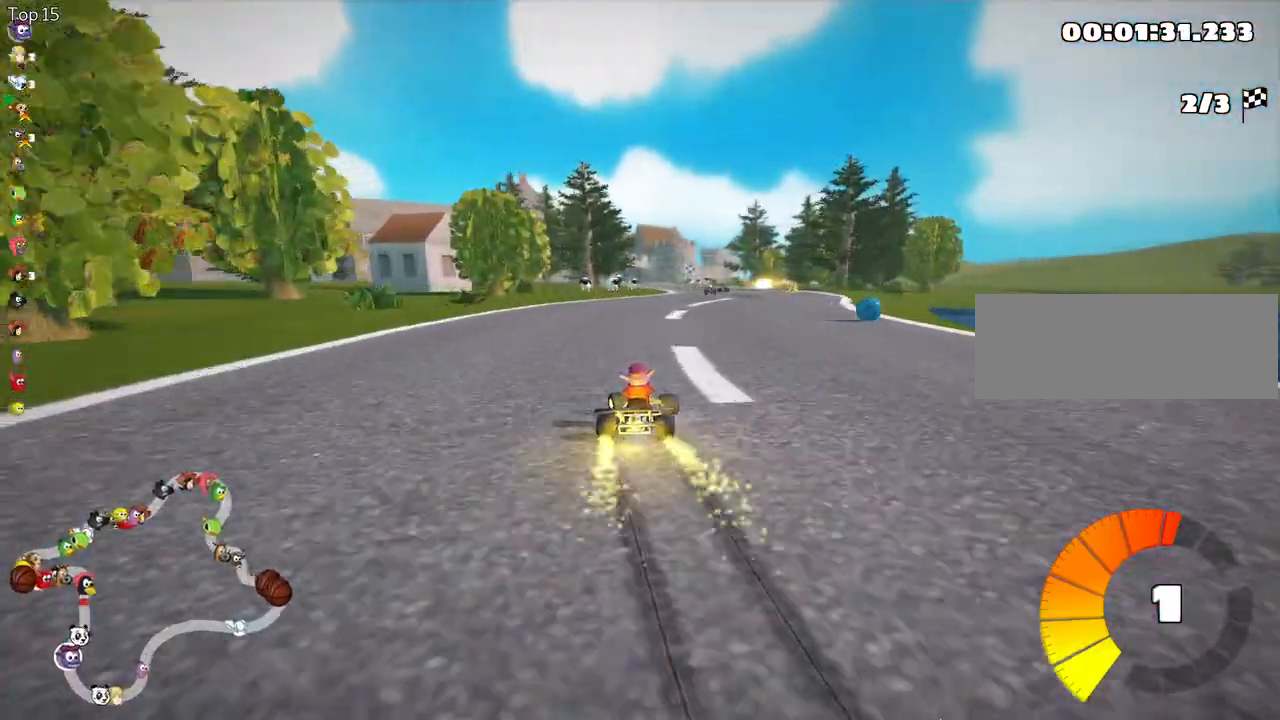
{"keys": ["left", "skid", "up"], "events": [[317, "left", "up"], [450, "left", "down"]]}
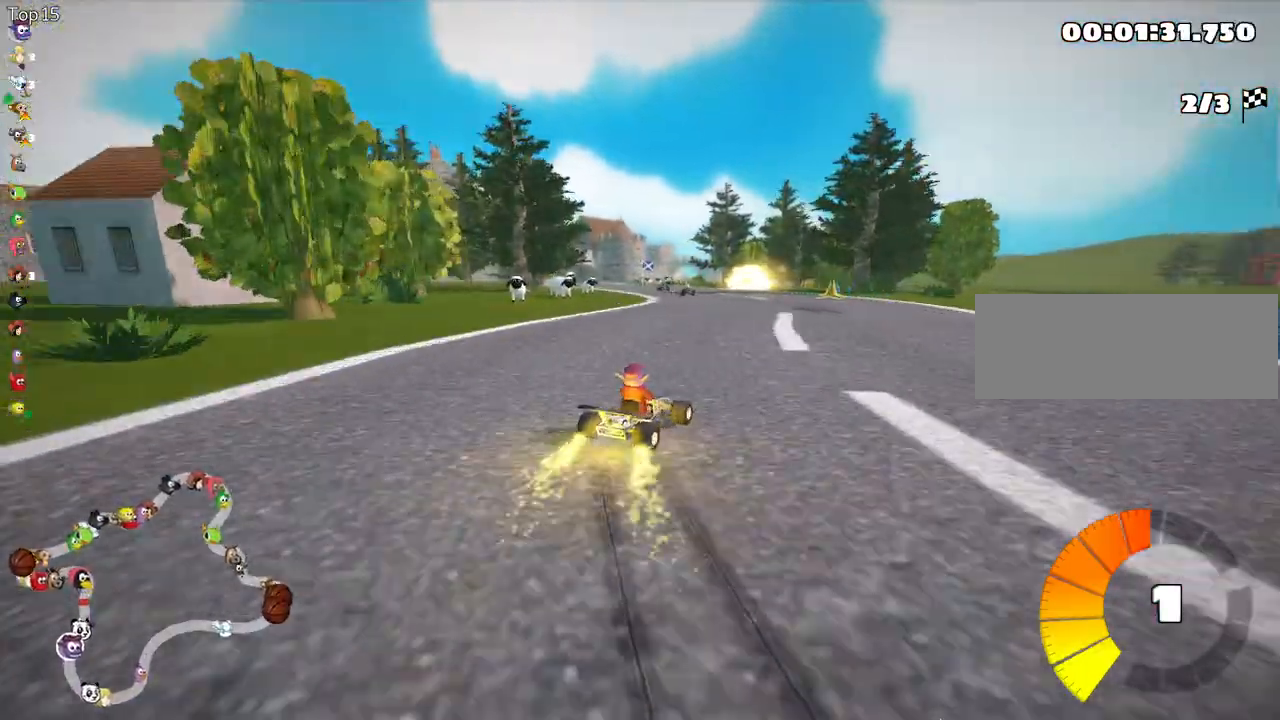
{"keys": ["left", "nitro", "skid", "up"], "events": [[33, "nitro", "down"]]}
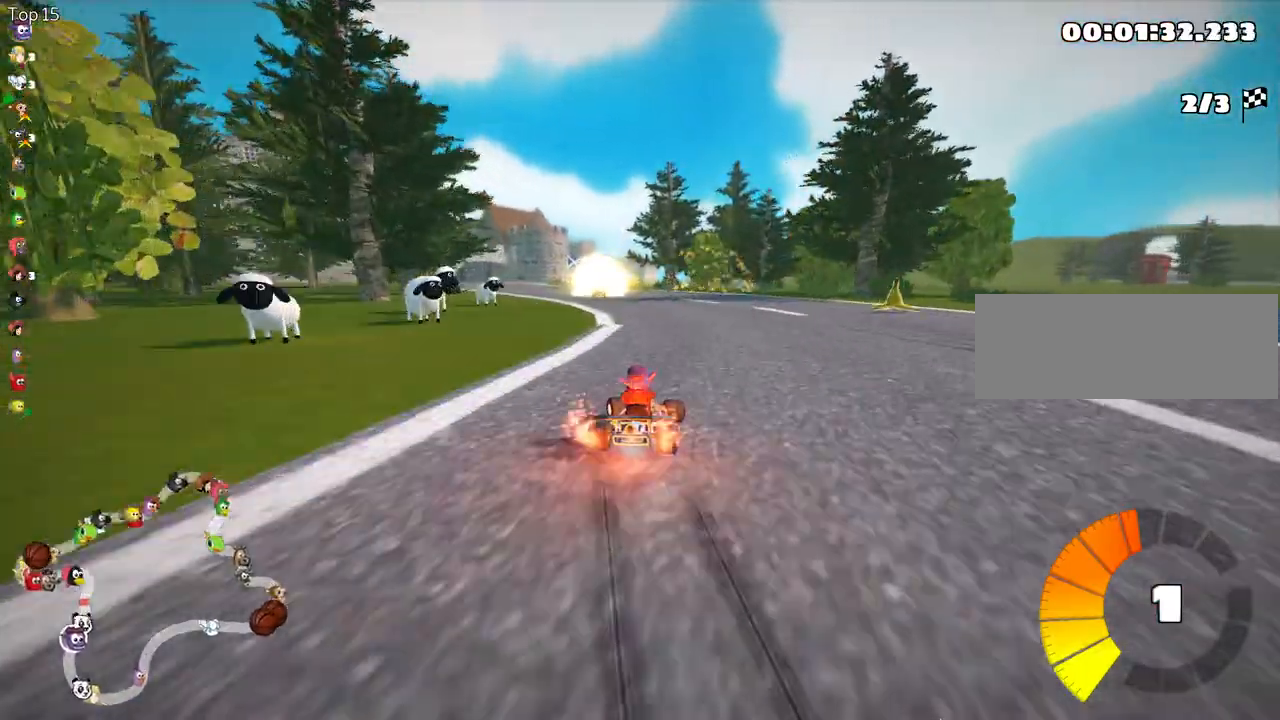
{"keys": ["left", "up"], "events": [[217, "skid", "up"], [433, "nitro", "up"]]}
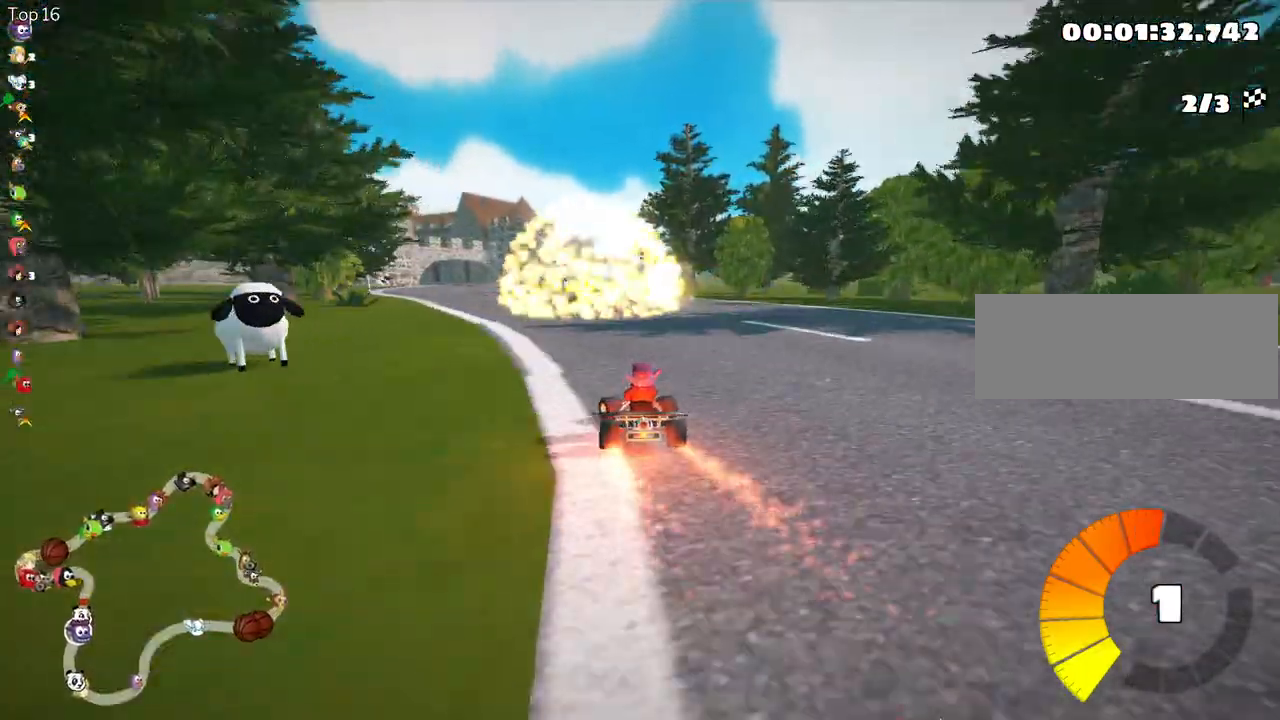
{"keys": ["up"], "events": [[50, "left", "up"]]}
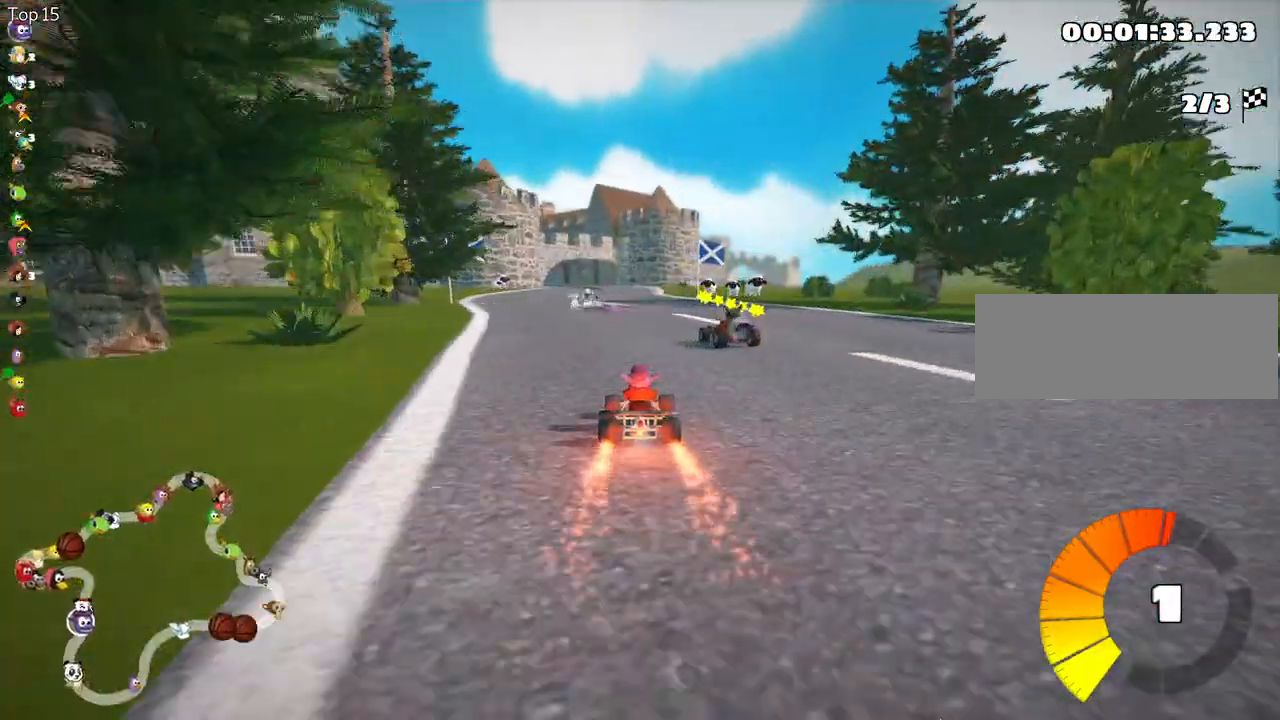
{"keys": ["right", "up"], "events": [[450, "right", "down"]]}
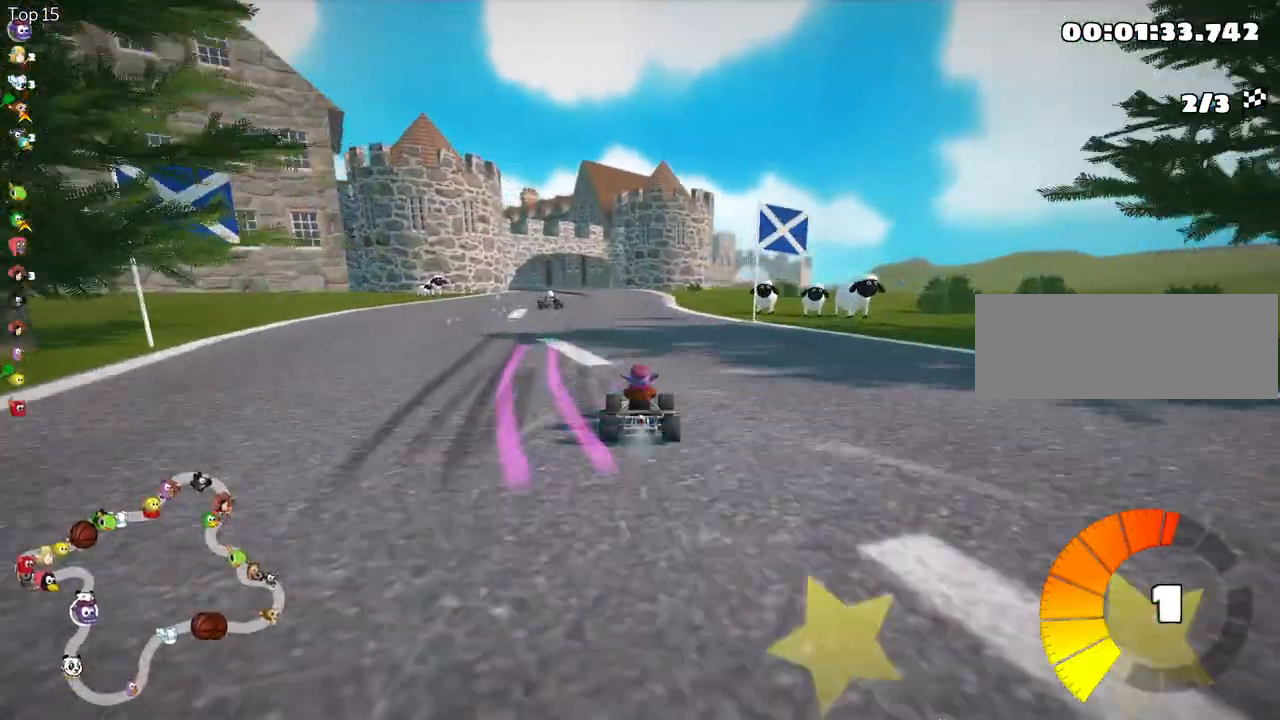
{"keys": ["skid", "up"], "events": [[167, "right", "up"], [183, "left", "down"], [200, "skid", "down"], [233, "nitro", "down"], [383, "nitro", "up"], [433, "left", "up"]]}
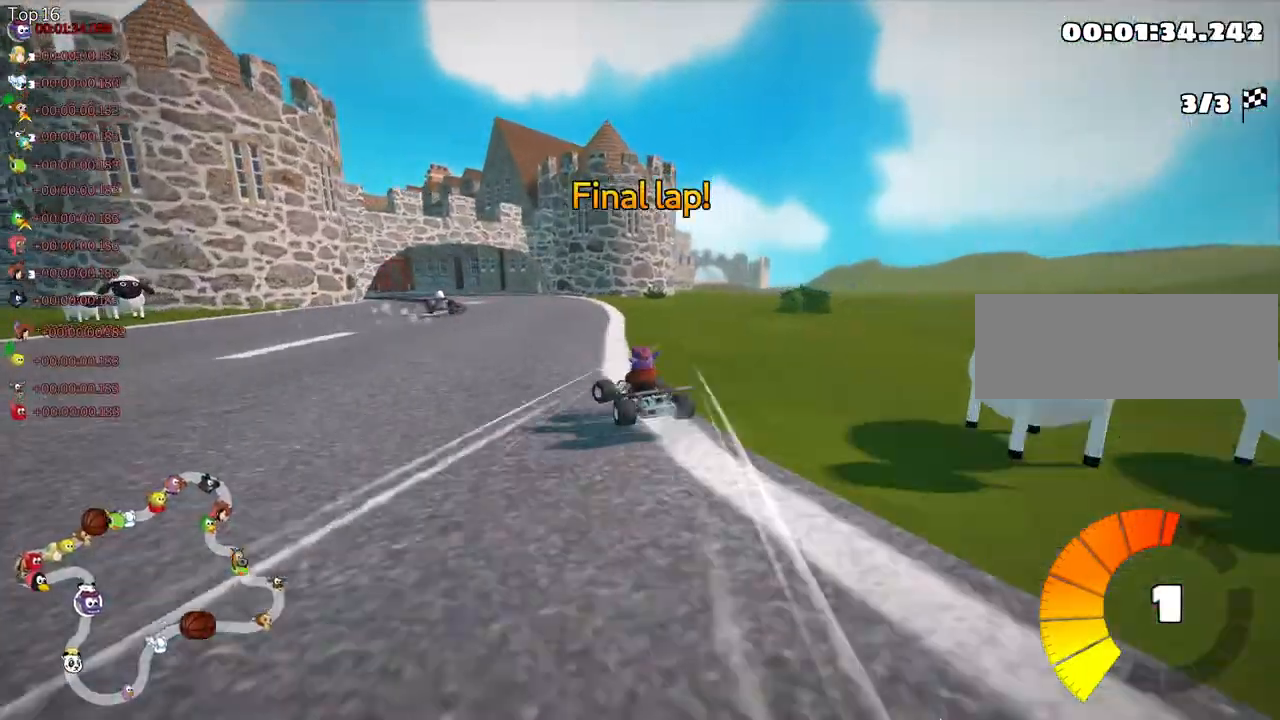
{"keys": ["skid", "up"], "events": [[83, "left", "down"], [283, "left", "up"]]}
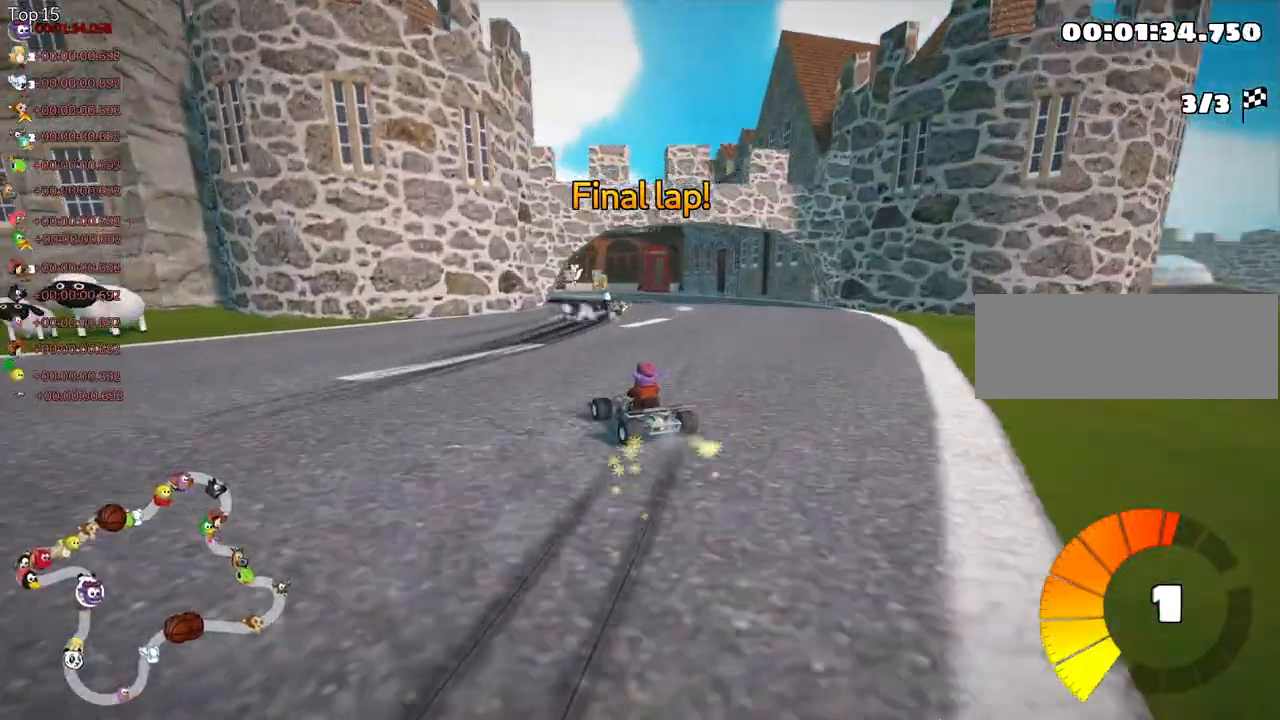
{"keys": ["left", "skid", "up"], "events": [[200, "left", "down"]]}
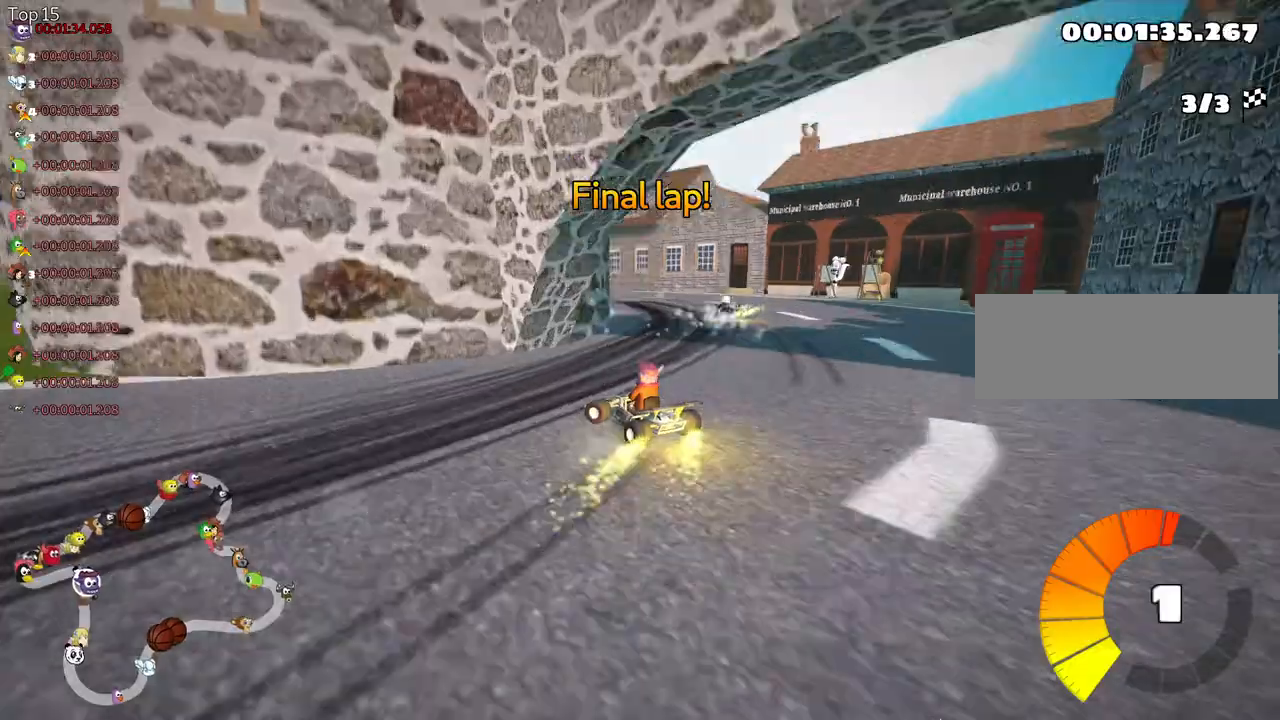
{"keys": ["up"], "events": [[300, "left", "up"], [317, "skid", "up"]]}
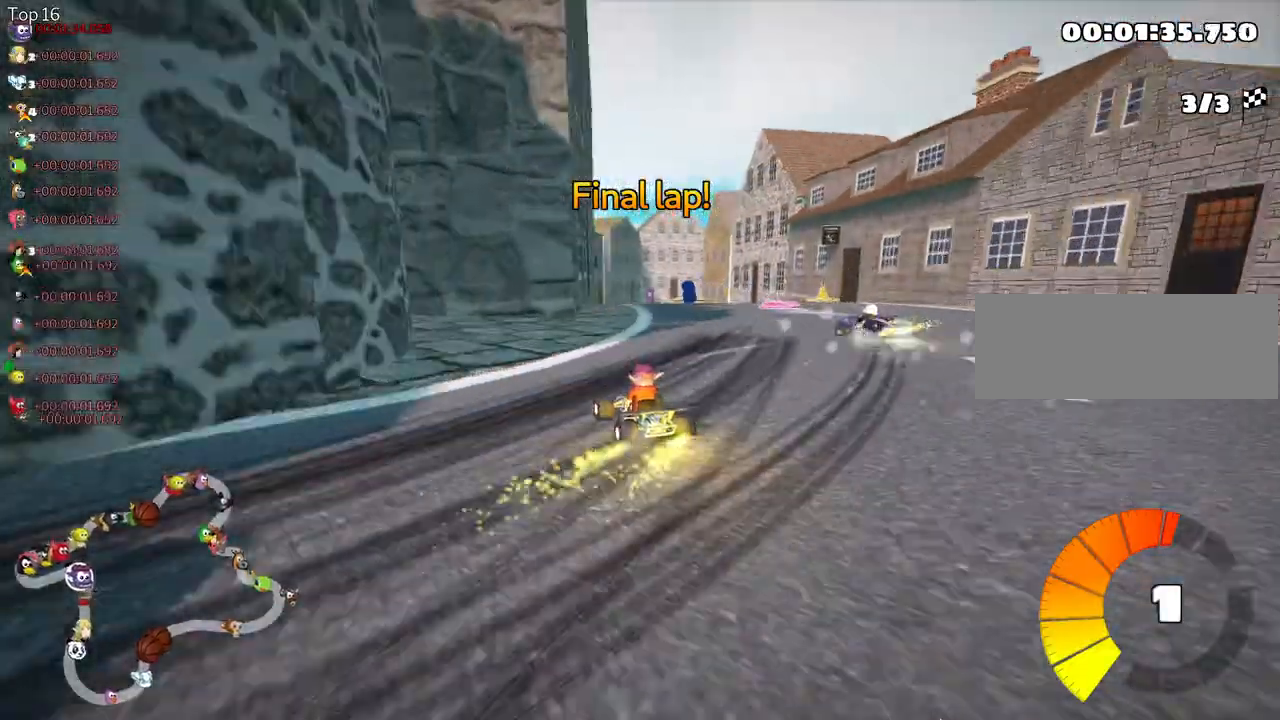
{"keys": ["right", "up"], "events": [[217, "right", "down"]]}
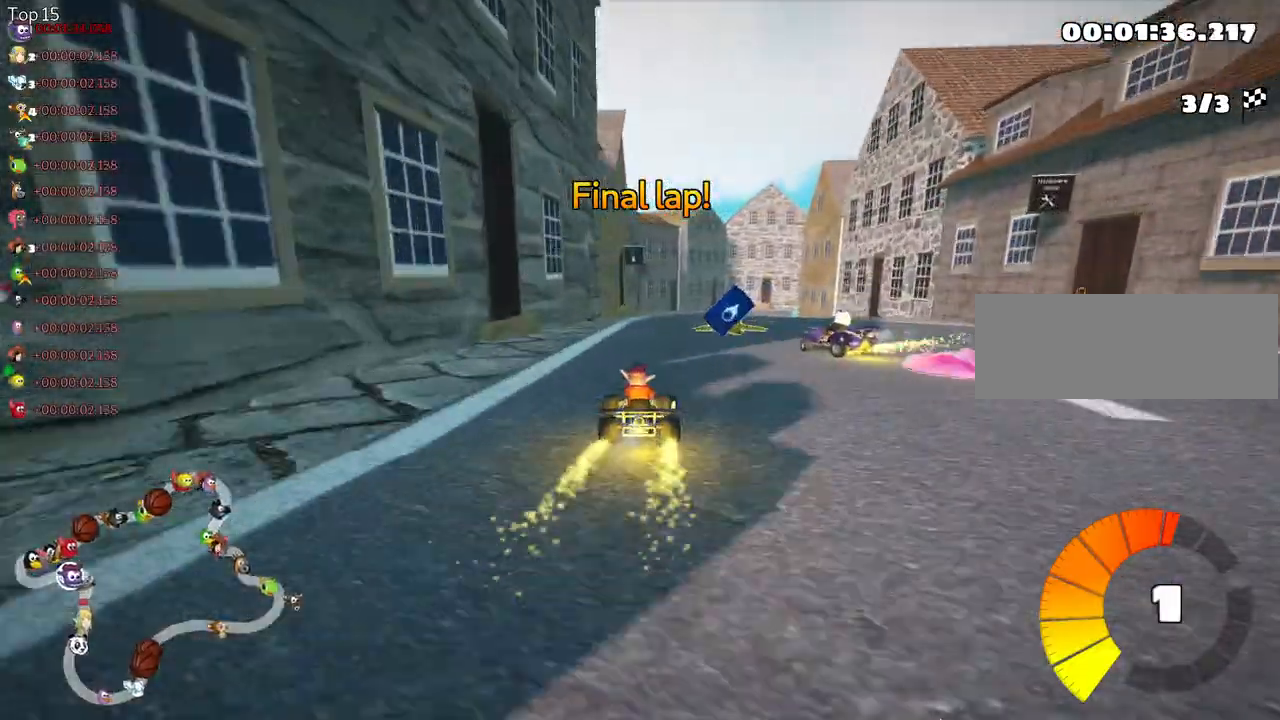
{"keys": ["nitro", "up"], "events": [[17, "right", "up"], [200, "nitro", "down"]]}
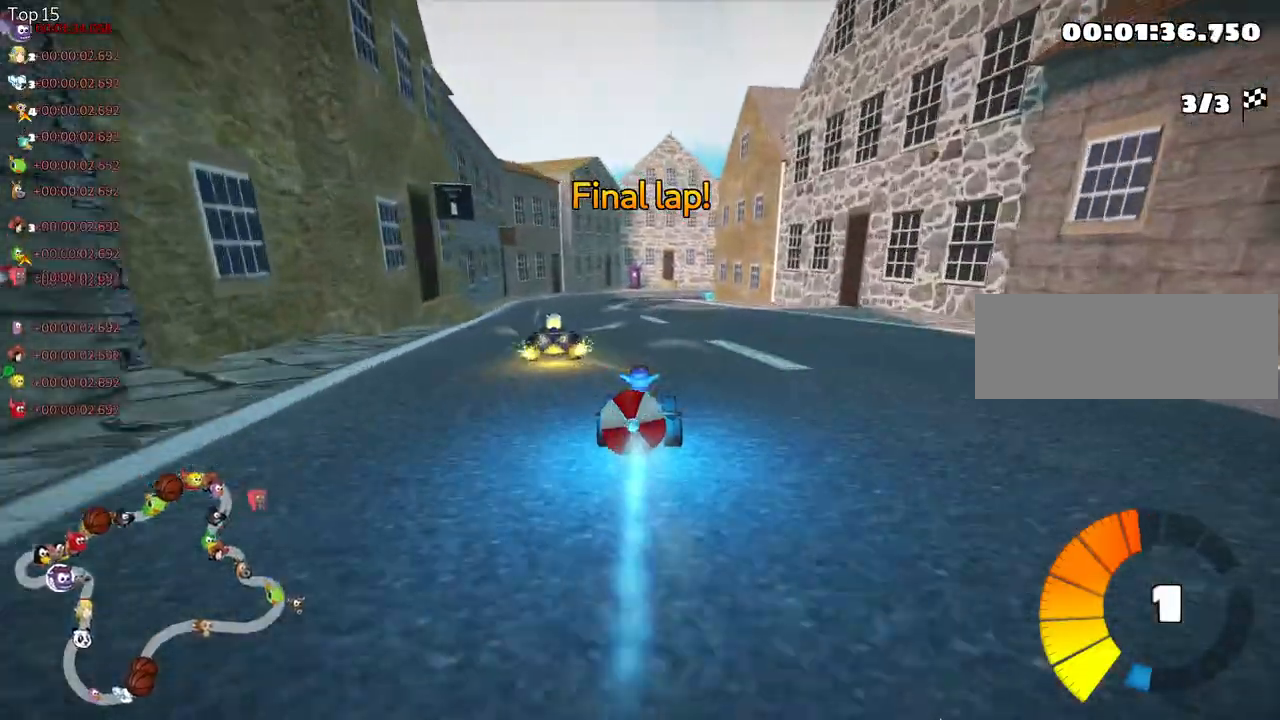
{"keys": [], "events": [[83, "nitro", "up"], [217, "left", "down"], [433, "up", "up"], [467, "left", "up"]]}
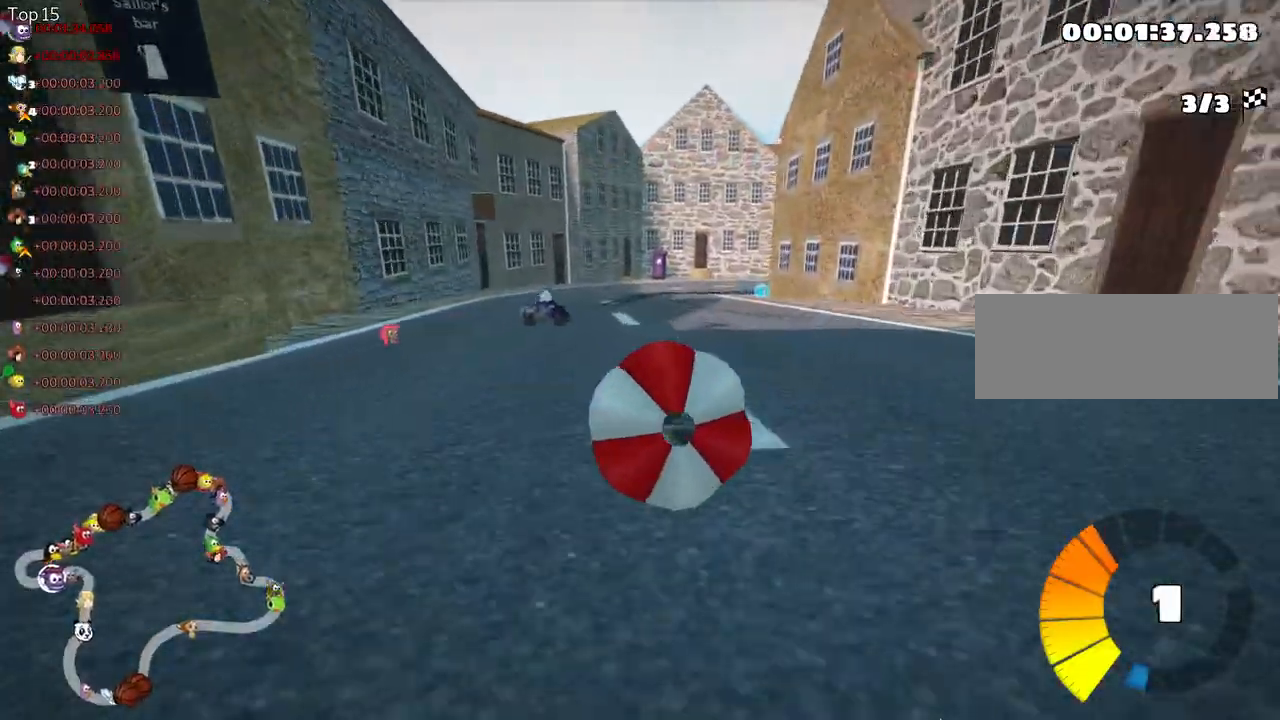
{"keys": ["up"], "events": [[17, "down", "down"], [350, "down", "up"], [417, "up", "down"]]}
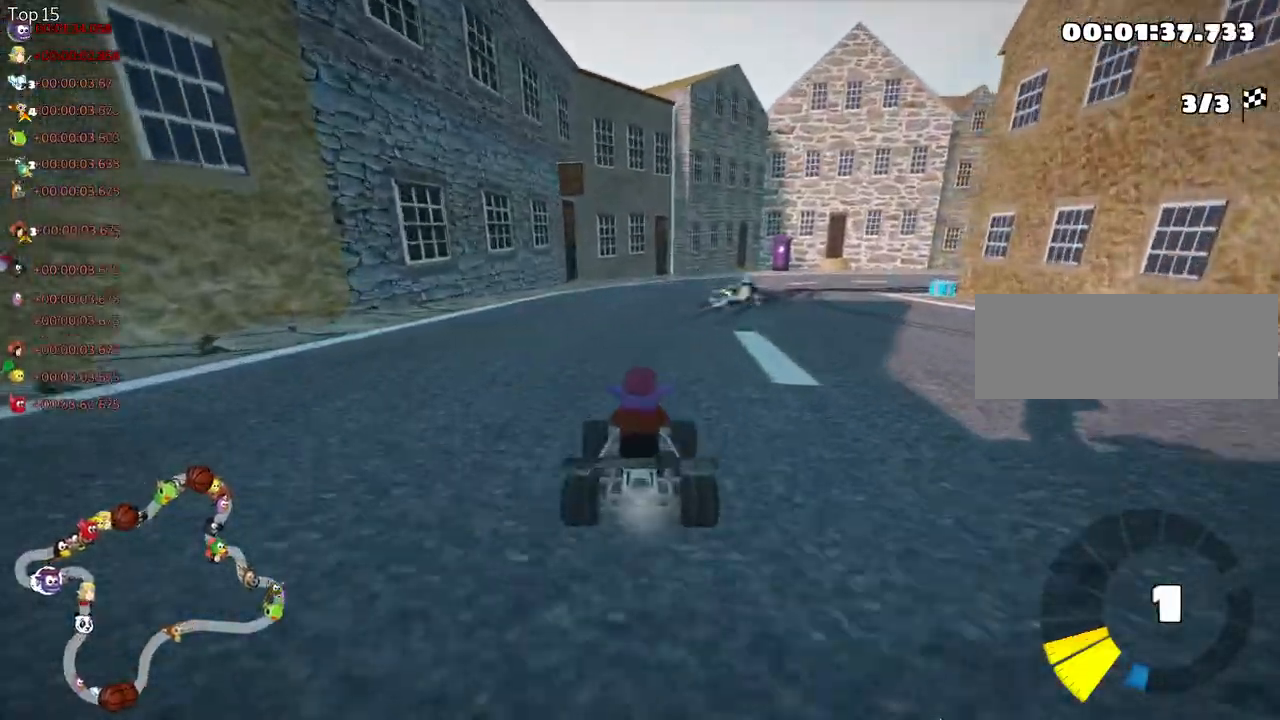
{"keys": ["left", "right", "skid", "up"], "events": [[67, "skid", "down"], [100, "right", "down"], [433, "left", "down"]]}